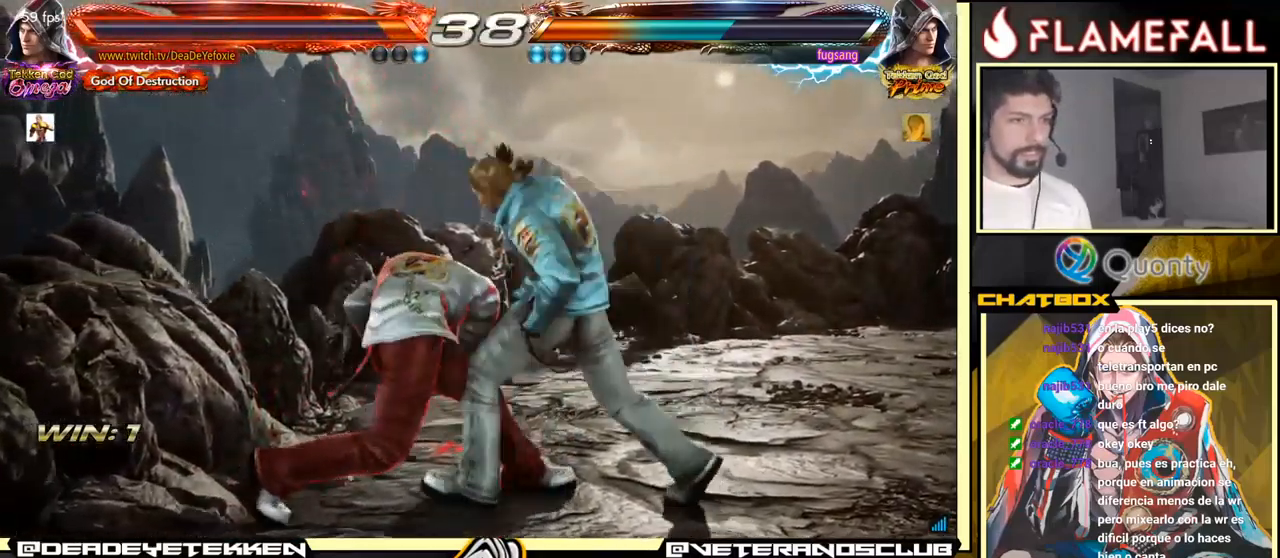
Gameplay with a controller (arcade stick); each line is a JSON object with the inputs held at the frame after it. "events" lists button and stick changes between this image and that frame as [ms after this image, input, new state], when the widget could be followed in between. Not read: L3 R3.
{"buttons": [], "left_stick": "right", "events": [[184, "X", "down"], [300, "X", "up"]]}
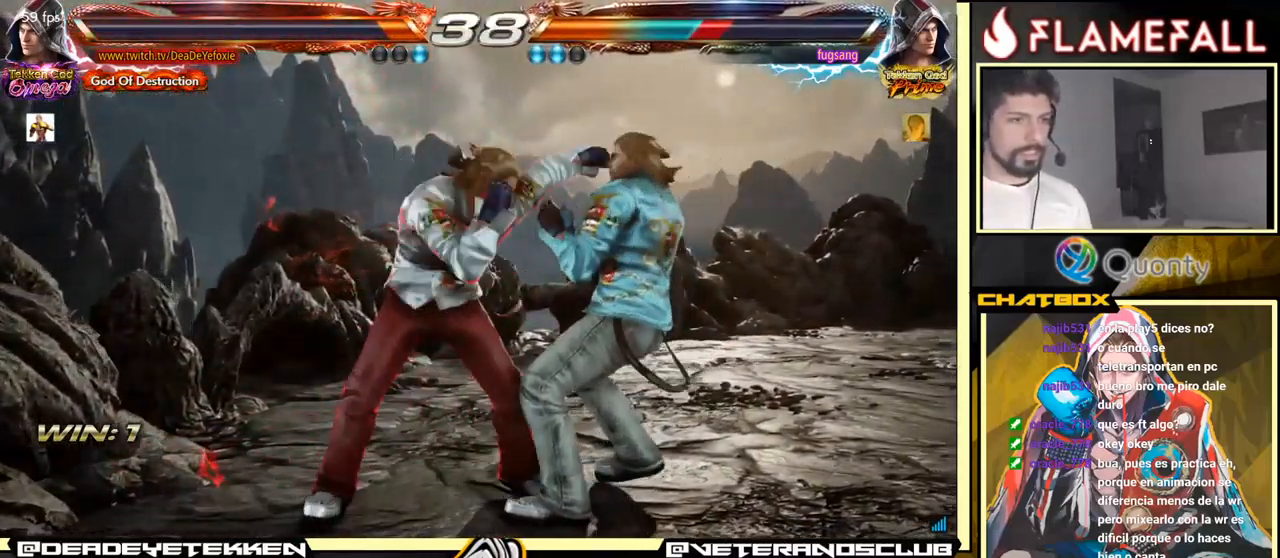
{"buttons": ["Y"], "left_stick": "down", "events": [[117, "left_stick", "center"], [434, "left_stick", "down"], [467, "Y", "down"]]}
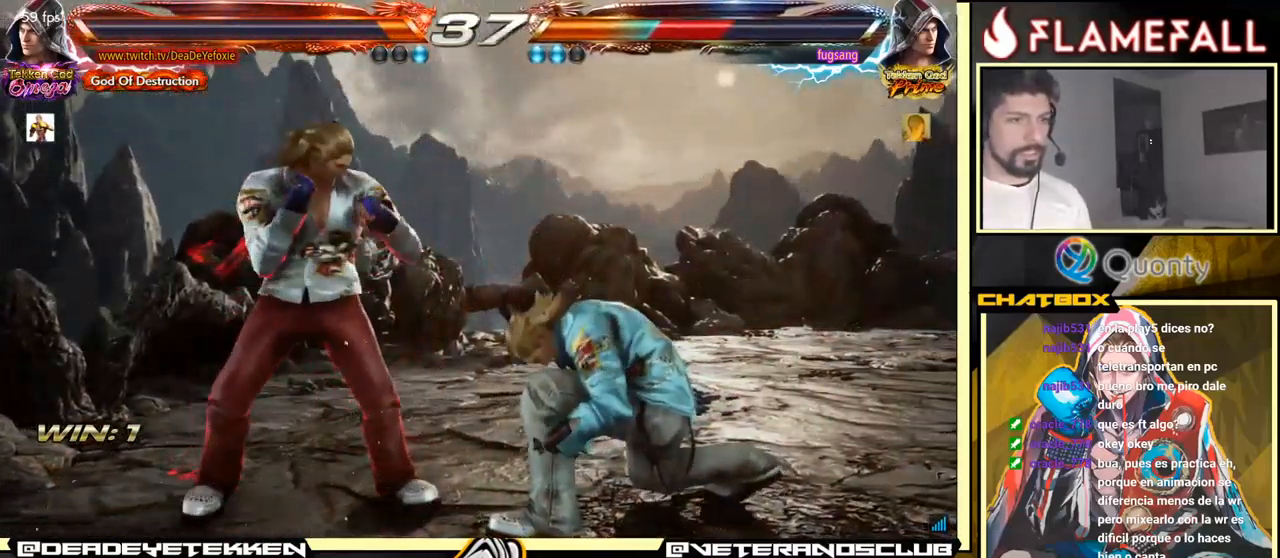
{"buttons": ["A"], "left_stick": "right", "events": [[117, "X", "down"], [150, "left_stick", "right"], [184, "Y", "up"], [234, "X", "up"], [301, "A", "down"]]}
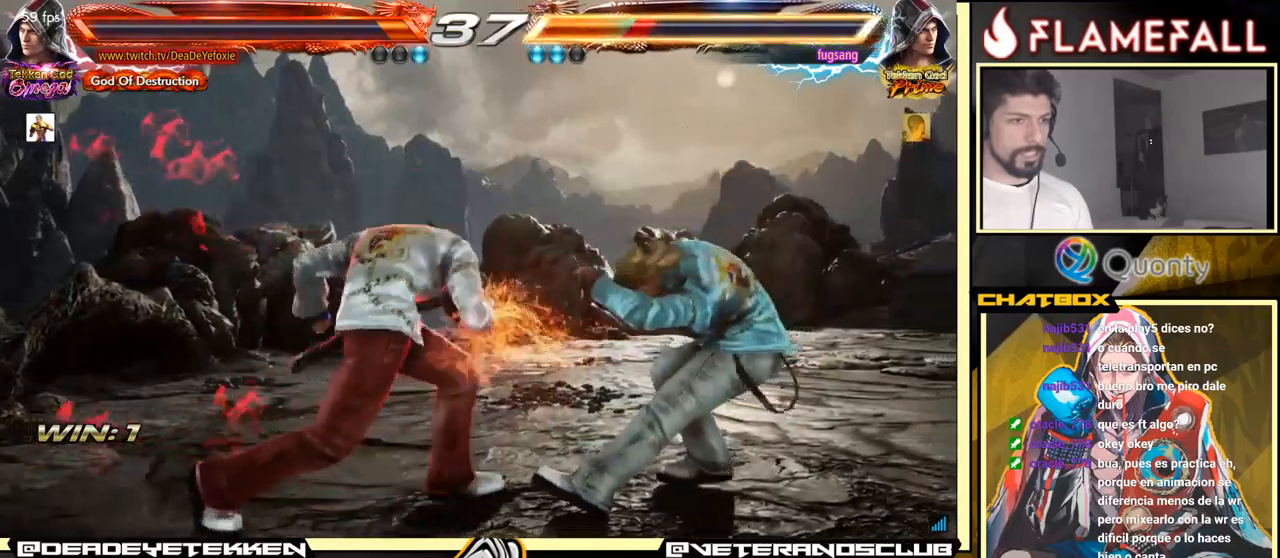
{"buttons": [], "left_stick": "down-left", "events": [[133, "A", "up"], [250, "left_stick", "down-left"]]}
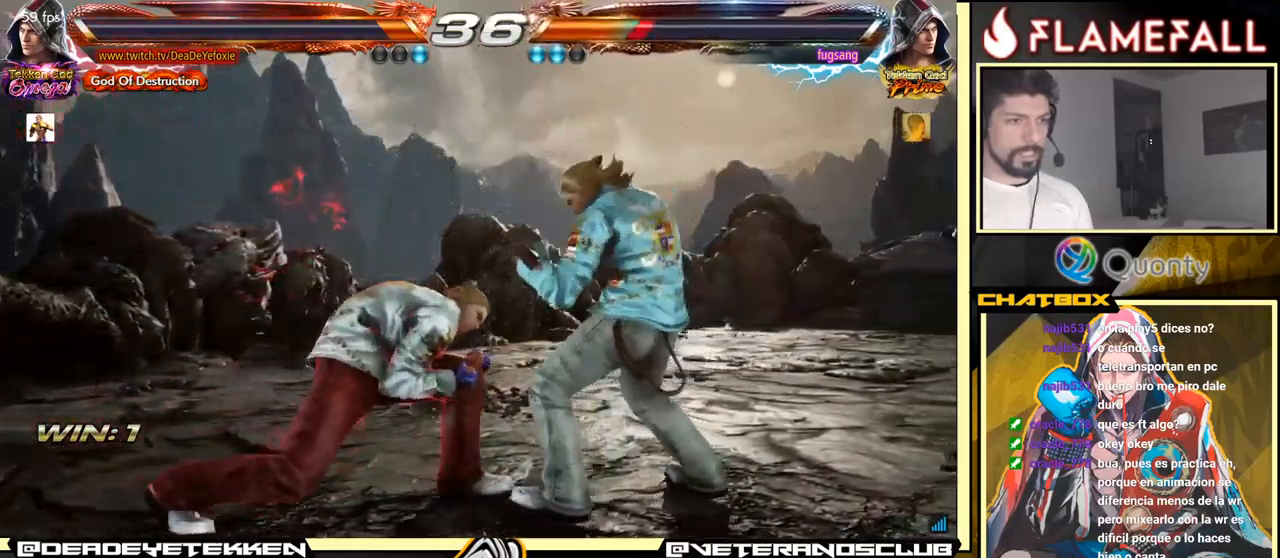
{"buttons": [], "left_stick": "left", "events": [[33, "left_stick", "left"]]}
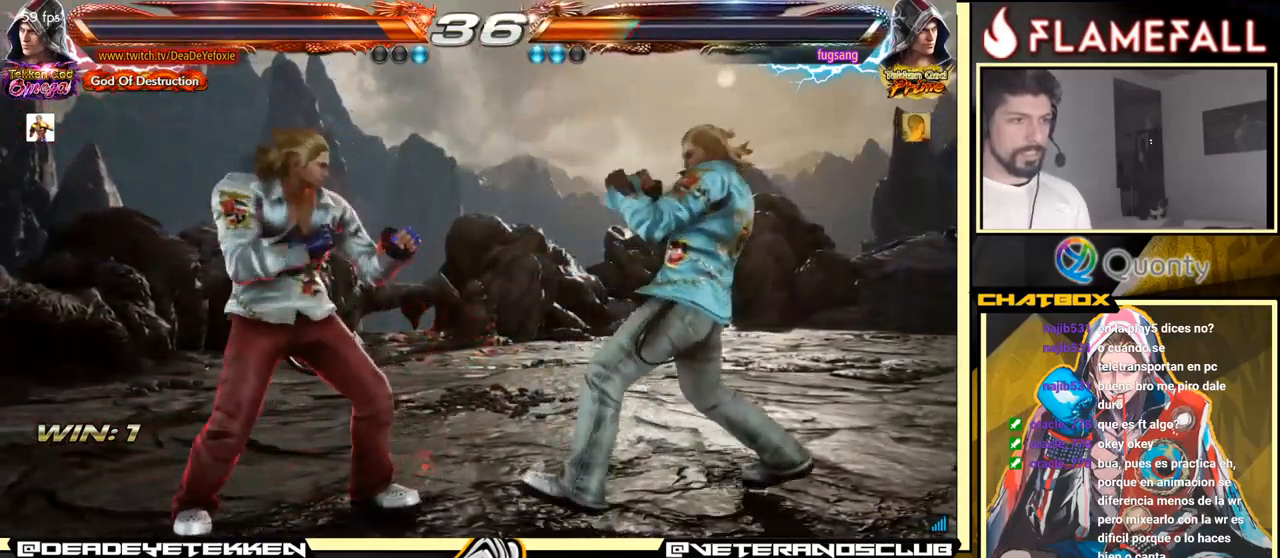
{"buttons": ["A"], "left_stick": "right", "events": [[150, "left_stick", "down-right"], [166, "L1", "down"], [216, "L1", "up"], [283, "A", "down"], [333, "left_stick", "right"]]}
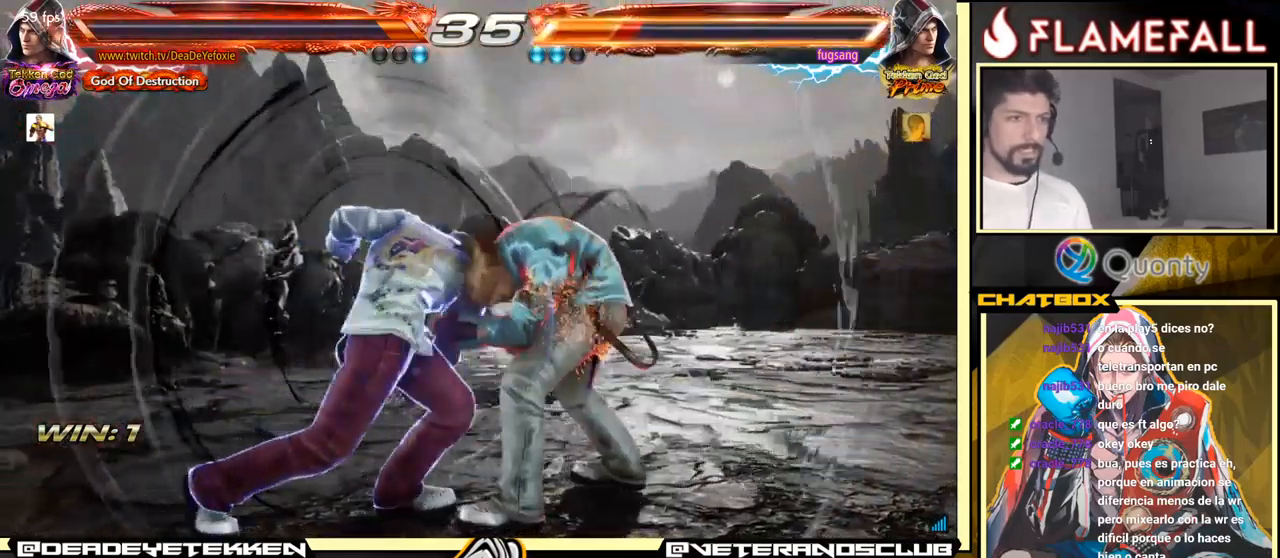
{"buttons": ["A"], "left_stick": "right", "events": []}
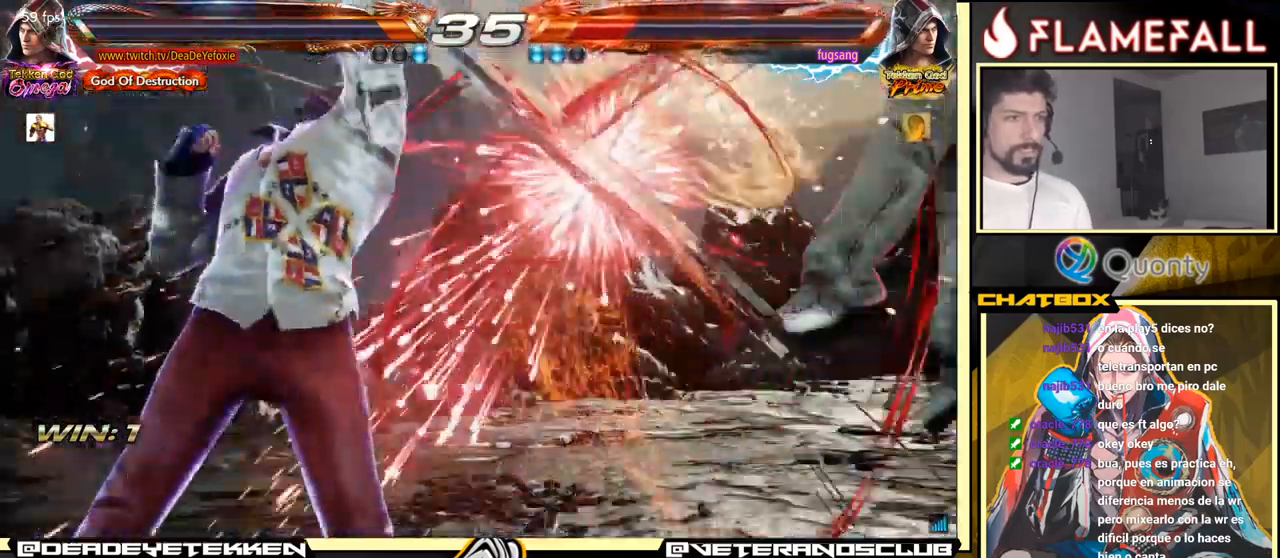
{"buttons": [], "left_stick": "right", "events": [[100, "Y", "down"], [200, "Y", "up"], [383, "A", "up"]]}
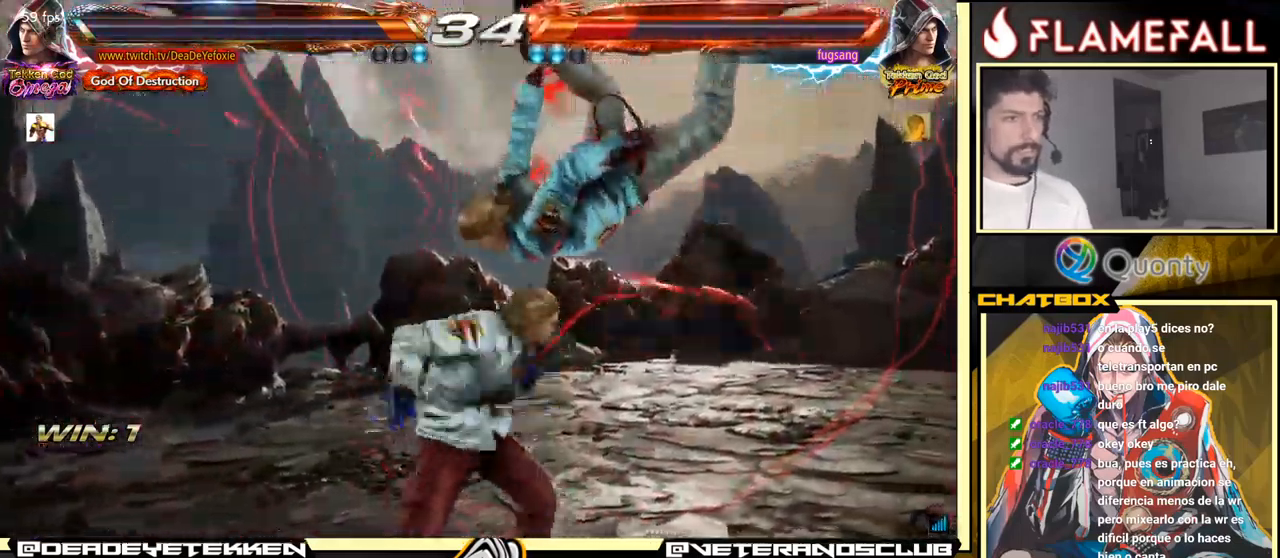
{"buttons": [], "left_stick": "right", "events": [[83, "left_stick", "down-left"], [483, "left_stick", "right"]]}
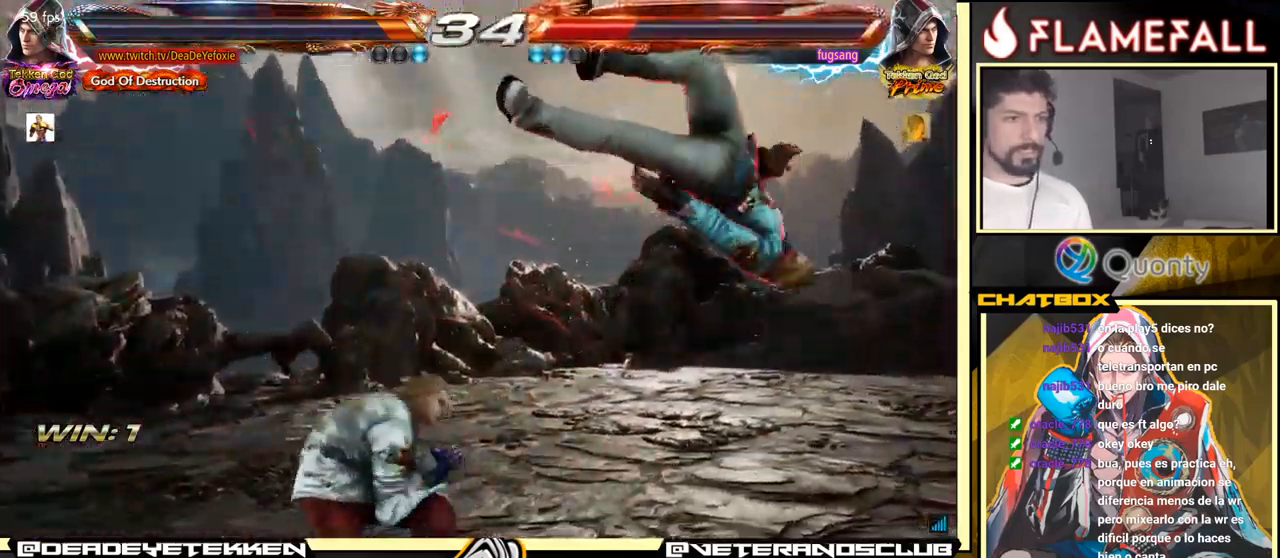
{"buttons": [], "left_stick": "center", "events": [[83, "left_stick", "center"], [150, "left_stick", "right"], [316, "left_stick", "down-right"], [333, "X", "down"], [383, "X", "up"], [483, "left_stick", "center"]]}
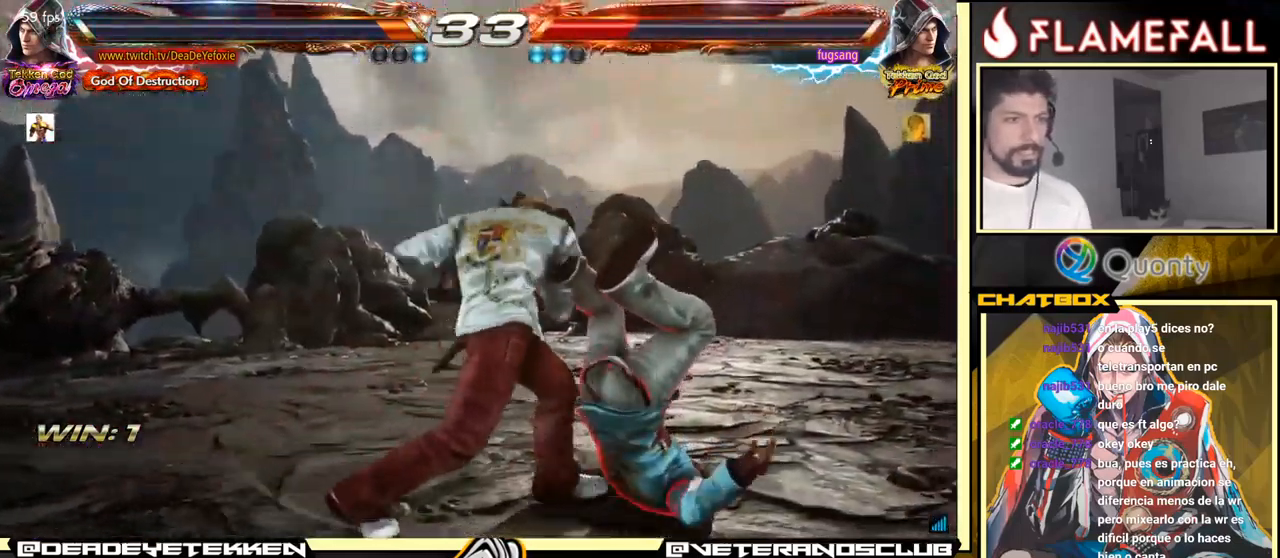
{"buttons": [], "left_stick": "center", "events": [[33, "left_stick", "left"], [166, "left_stick", "center"]]}
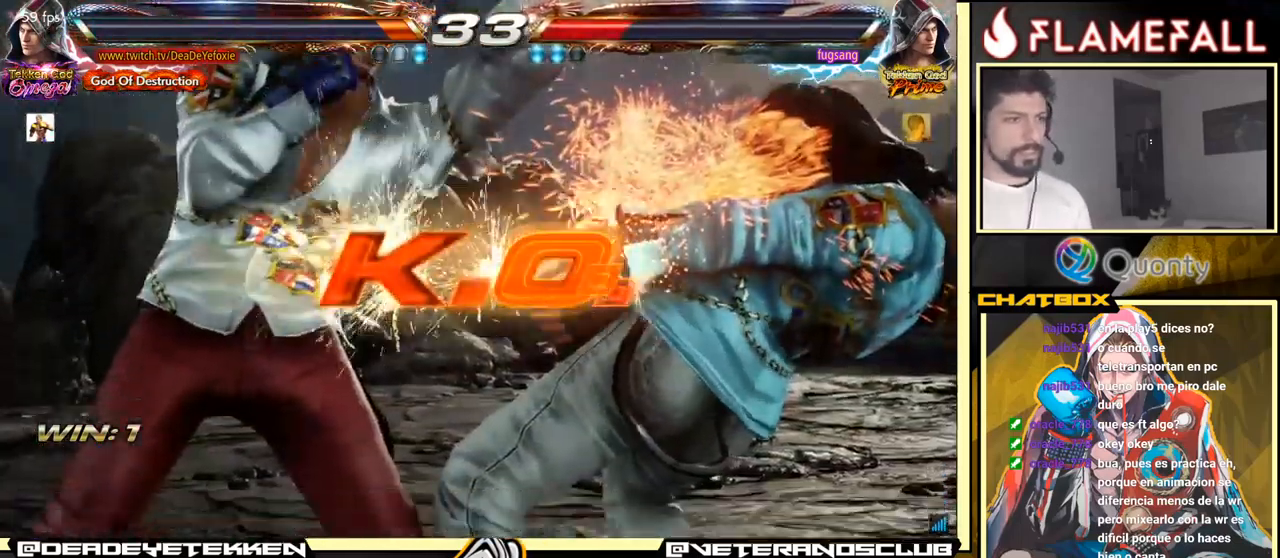
{"buttons": [], "left_stick": "center", "events": []}
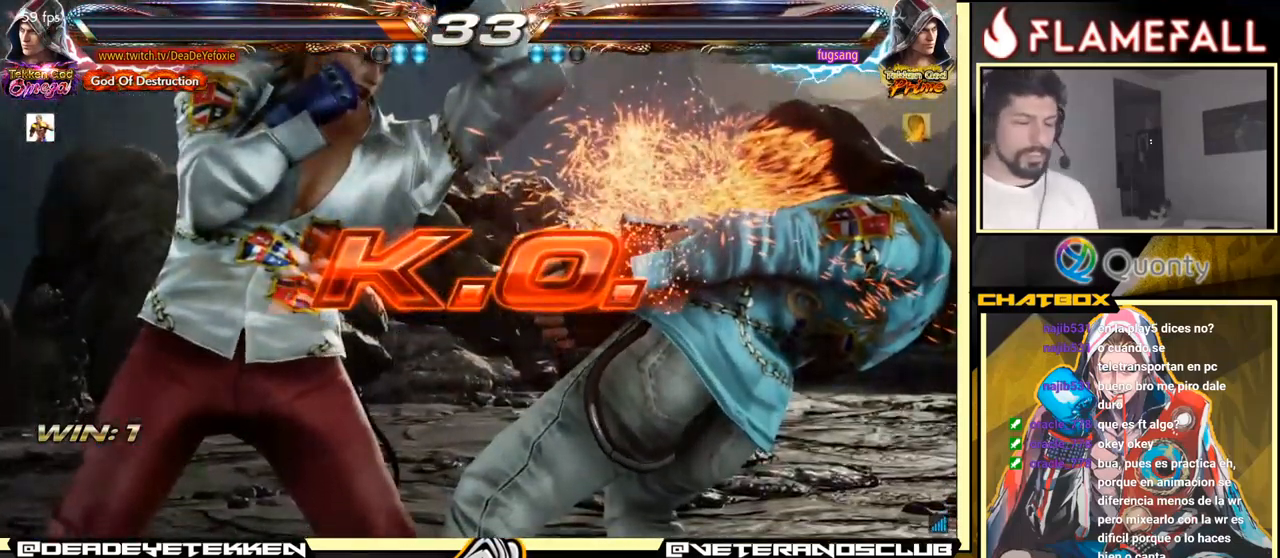
{"buttons": [], "left_stick": "left", "events": [[166, "left_stick", "left"]]}
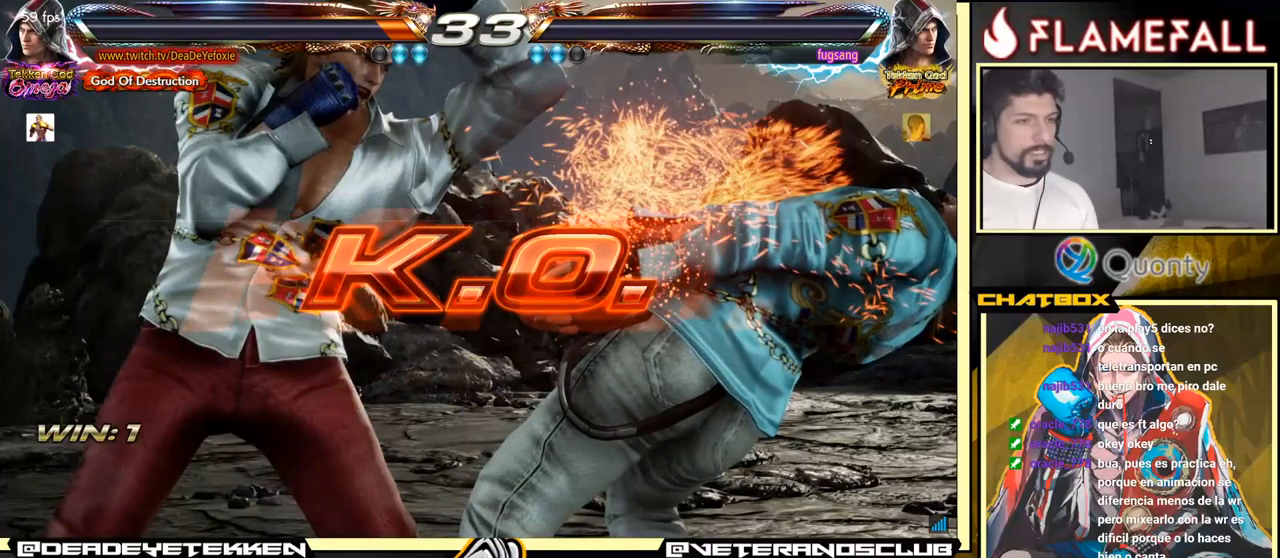
{"buttons": ["X"], "left_stick": "left", "events": [[150, "X", "down"], [183, "X", "up"], [250, "X", "down"], [317, "X", "up"], [367, "X", "down"]]}
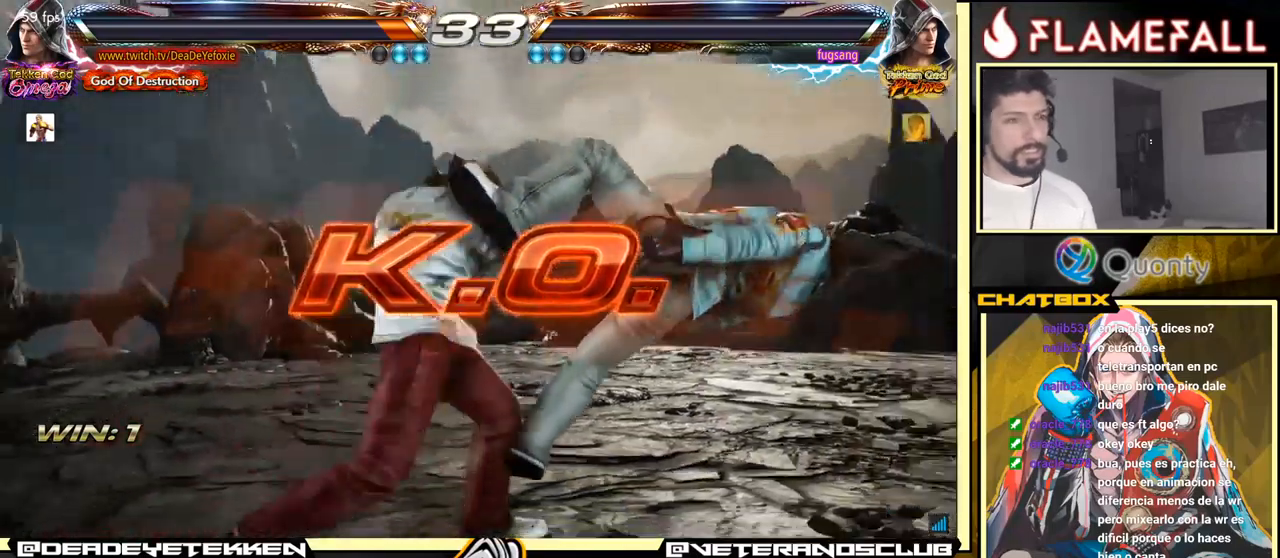
{"buttons": [], "left_stick": "right", "events": [[33, "X", "up"], [217, "A", "down"], [217, "left_stick", "right"], [300, "Y", "down"], [400, "Y", "up"], [467, "A", "up"]]}
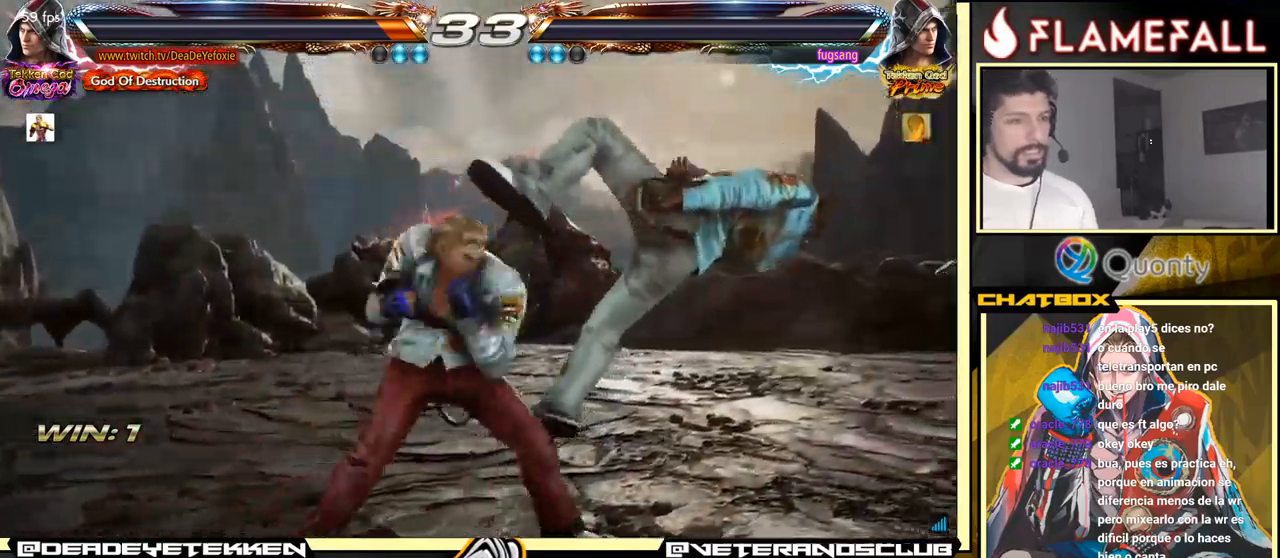
{"buttons": [], "left_stick": "down-left", "events": [[133, "left_stick", "down-left"]]}
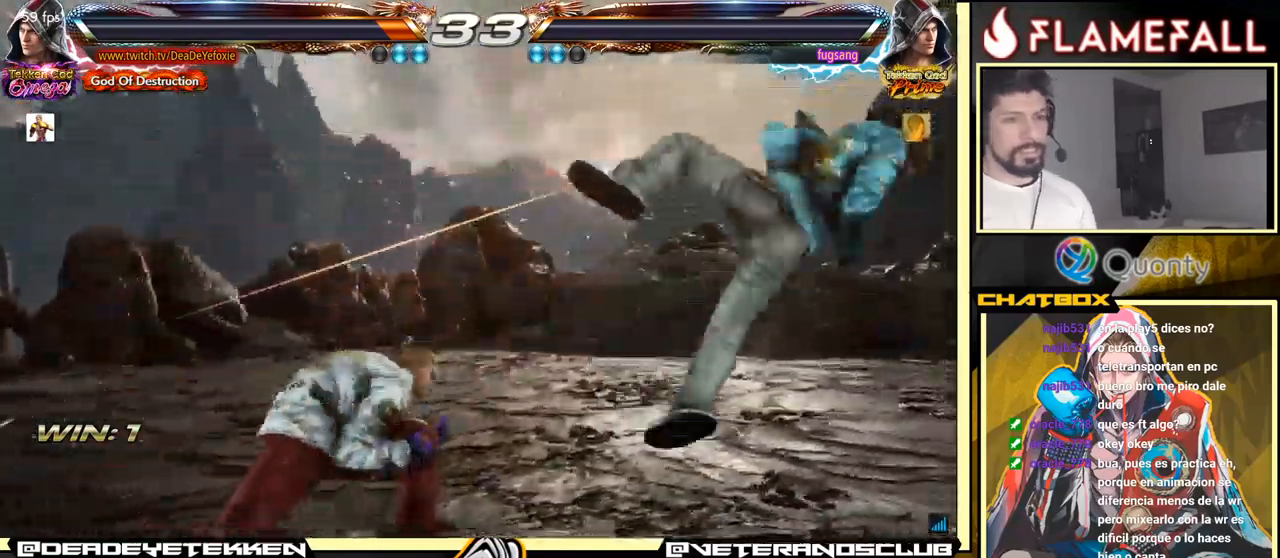
{"buttons": [], "left_stick": "center", "events": [[150, "left_stick", "center"]]}
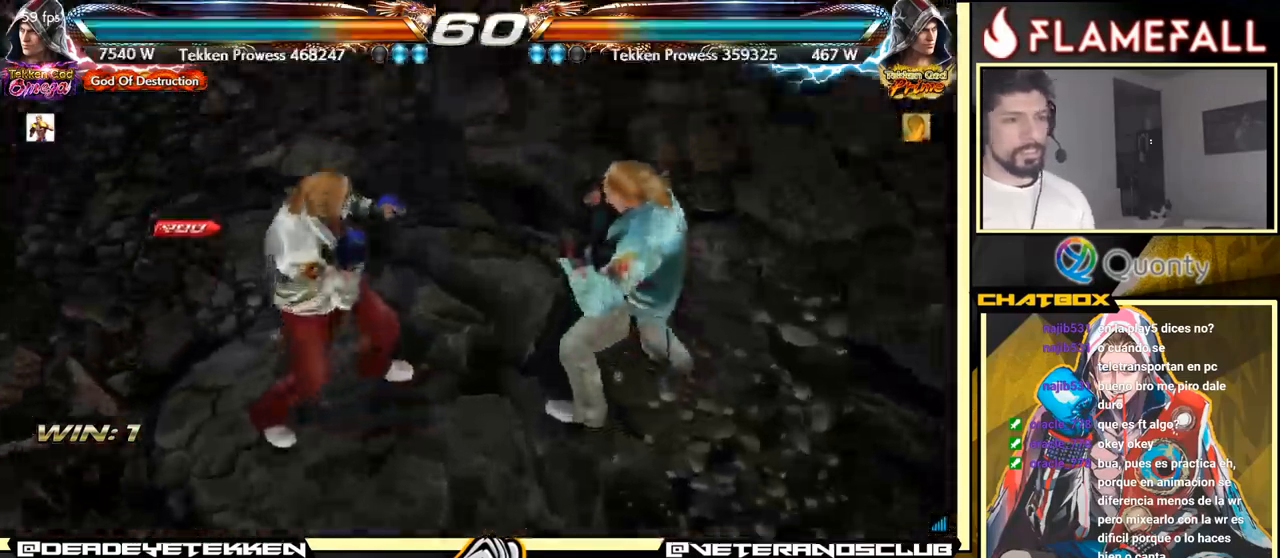
{"buttons": [], "left_stick": "center", "events": []}
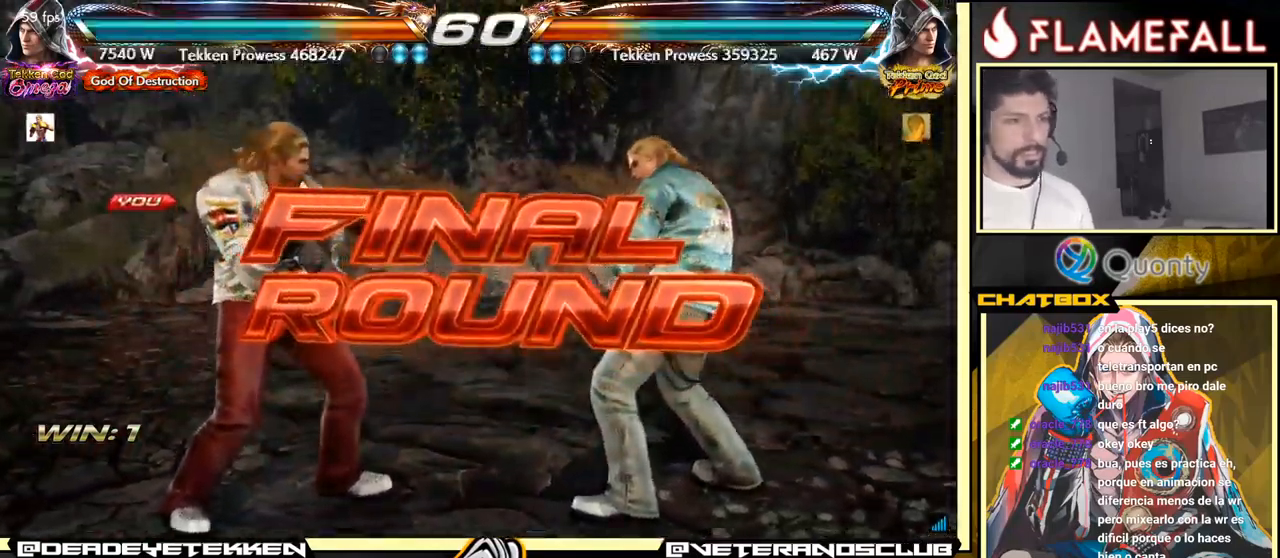
{"buttons": [], "left_stick": "center", "events": []}
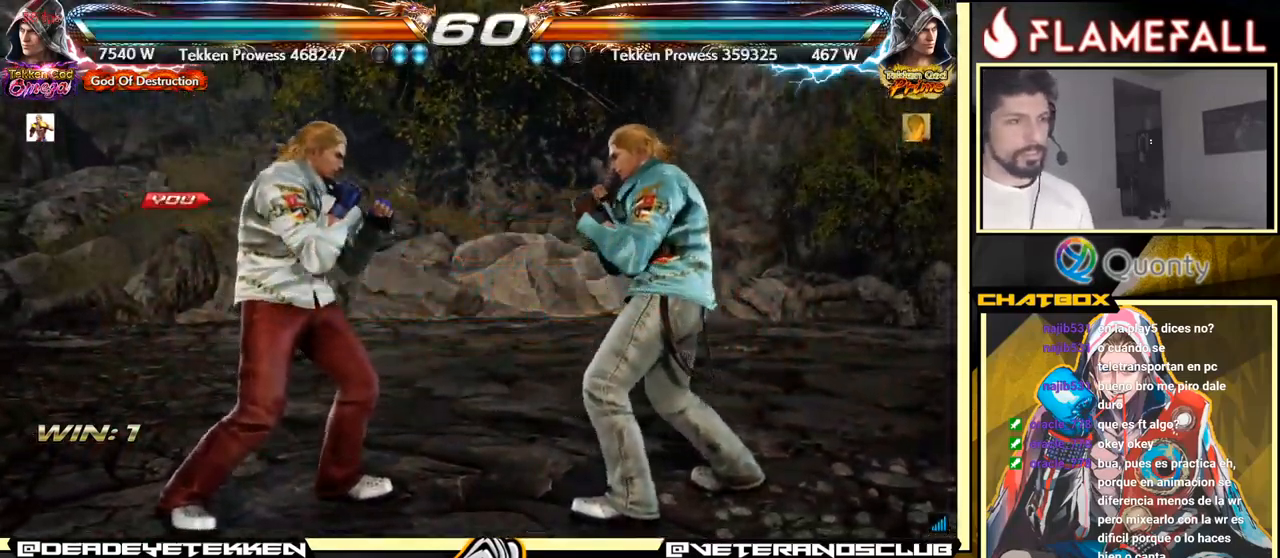
{"buttons": [], "left_stick": "center", "events": []}
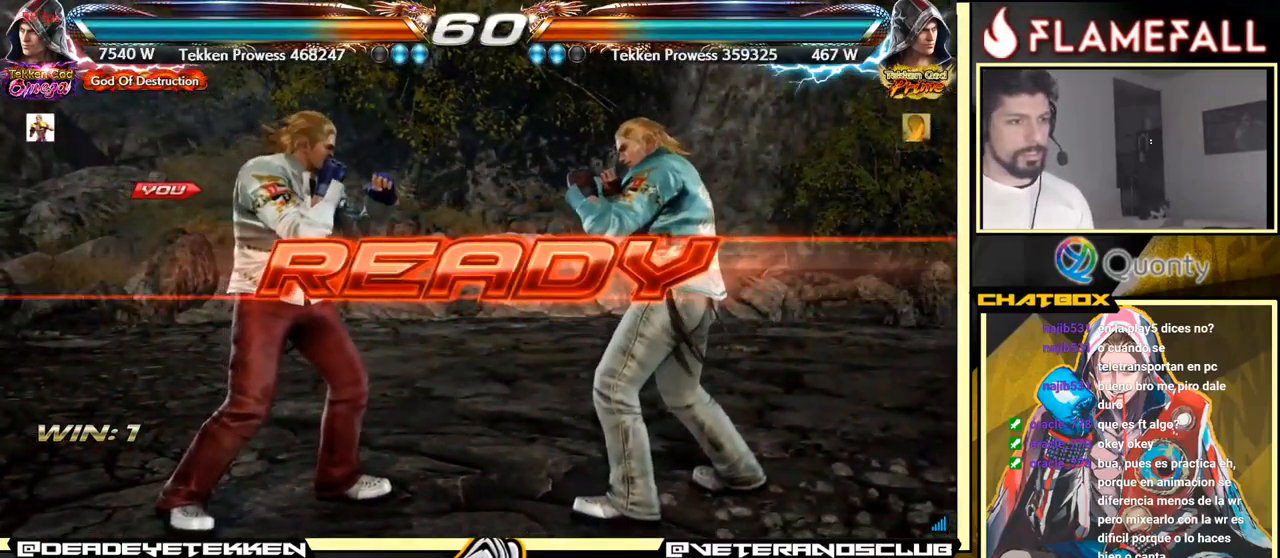
{"buttons": [], "left_stick": "center", "events": []}
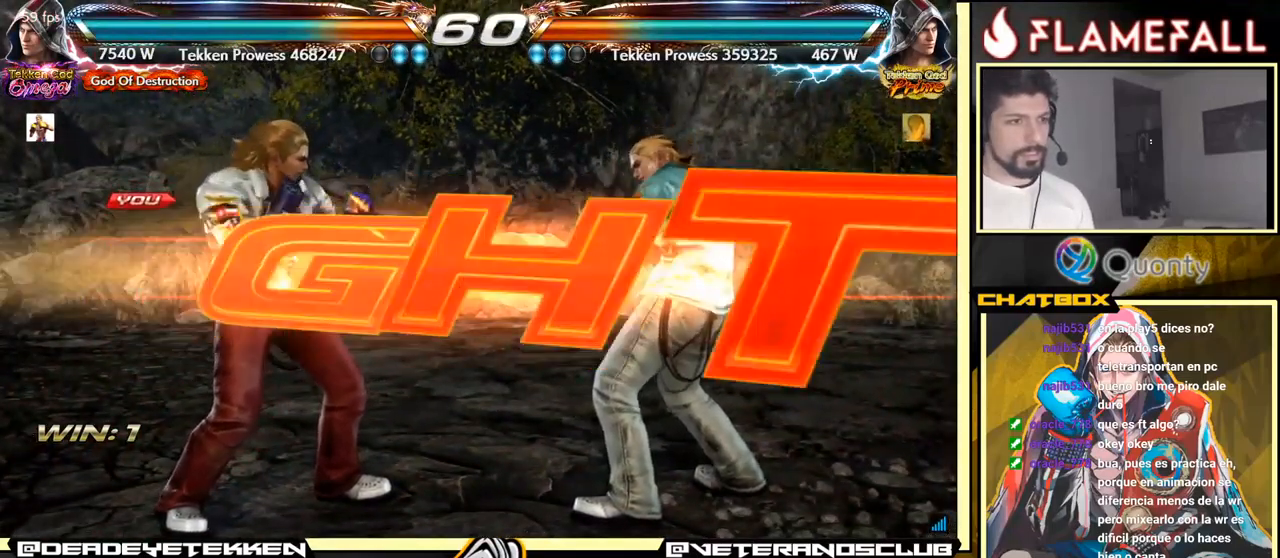
{"buttons": [], "left_stick": "down", "events": [[500, "left_stick", "down"]]}
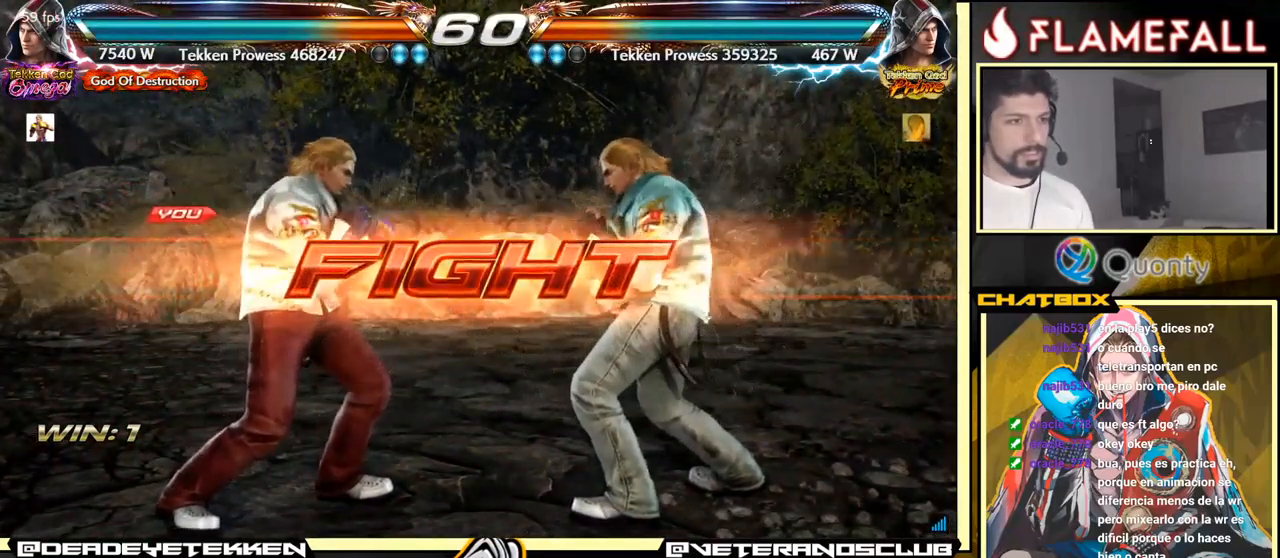
{"buttons": [], "left_stick": "center", "events": [[33, "X", "down"], [117, "X", "up"], [183, "left_stick", "left"], [466, "left_stick", "center"]]}
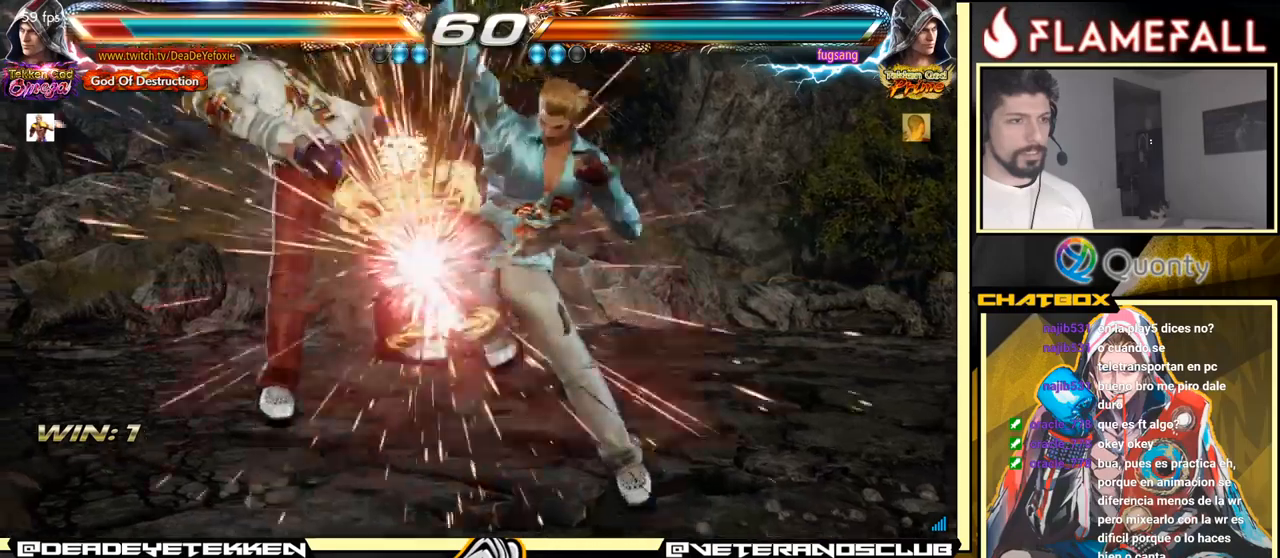
{"buttons": [], "left_stick": "center", "events": []}
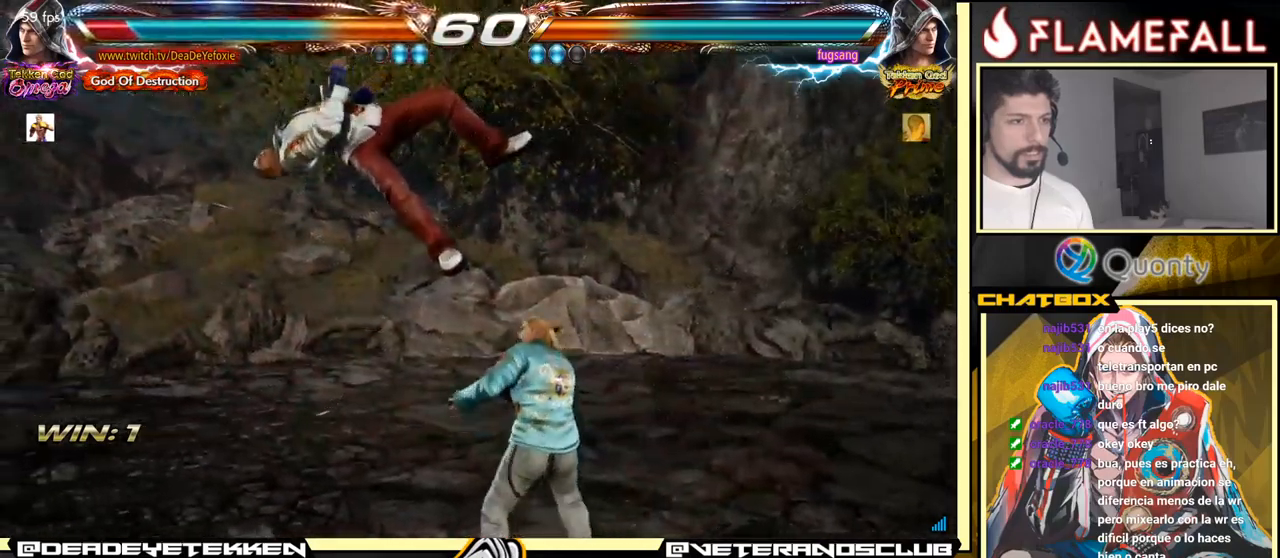
{"buttons": [], "left_stick": "center", "events": []}
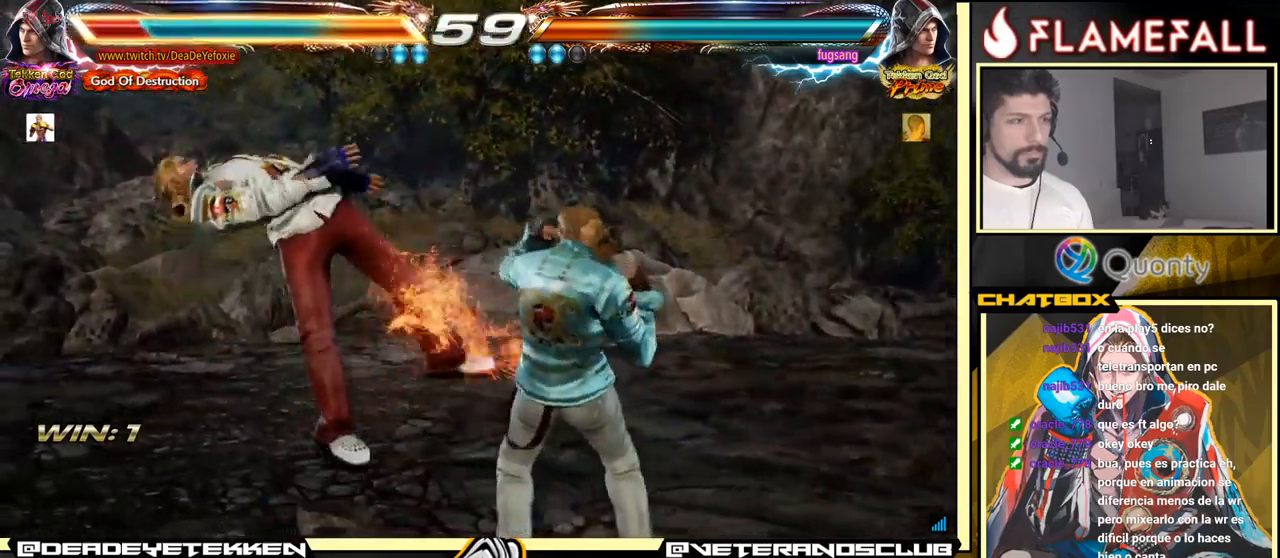
{"buttons": ["X"], "left_stick": "center", "events": [[234, "X", "down"]]}
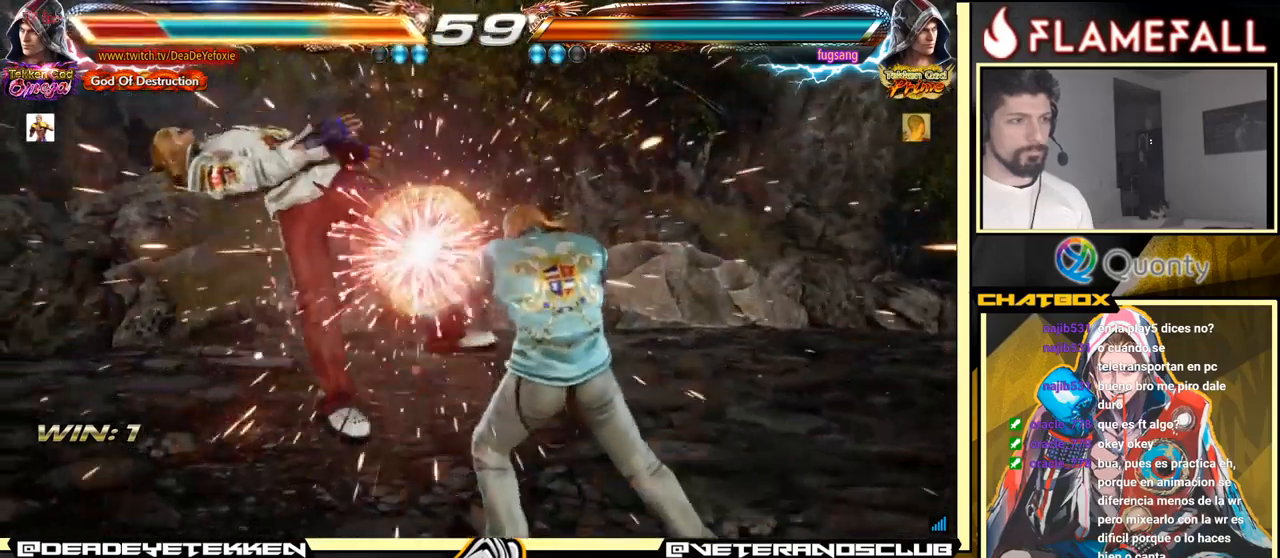
{"buttons": [], "left_stick": "center", "events": [[50, "X", "up"]]}
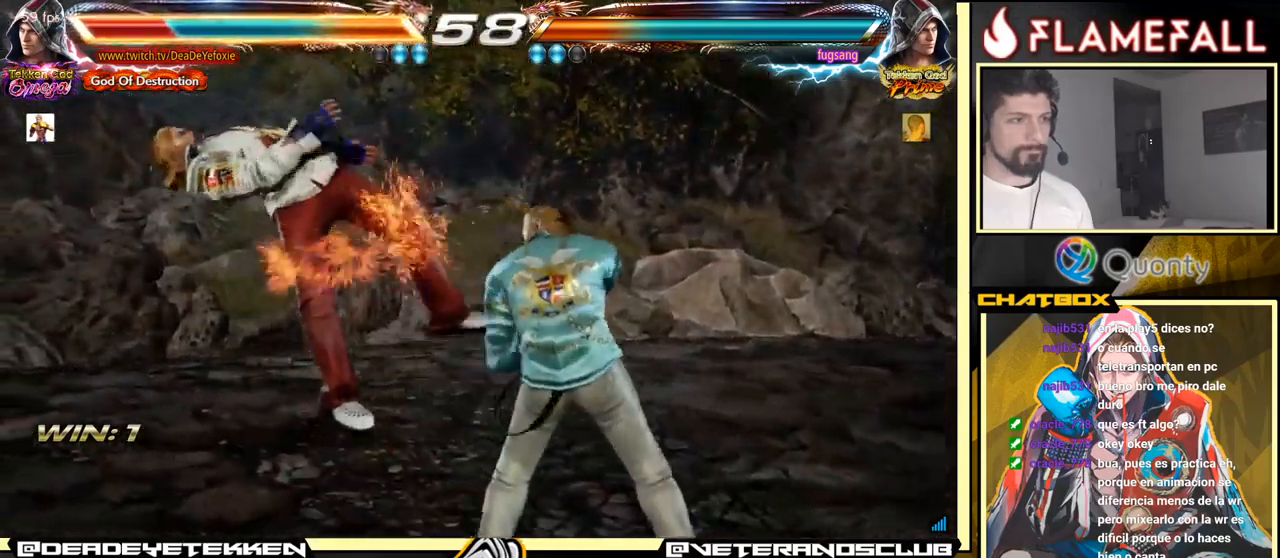
{"buttons": [], "left_stick": "center", "events": []}